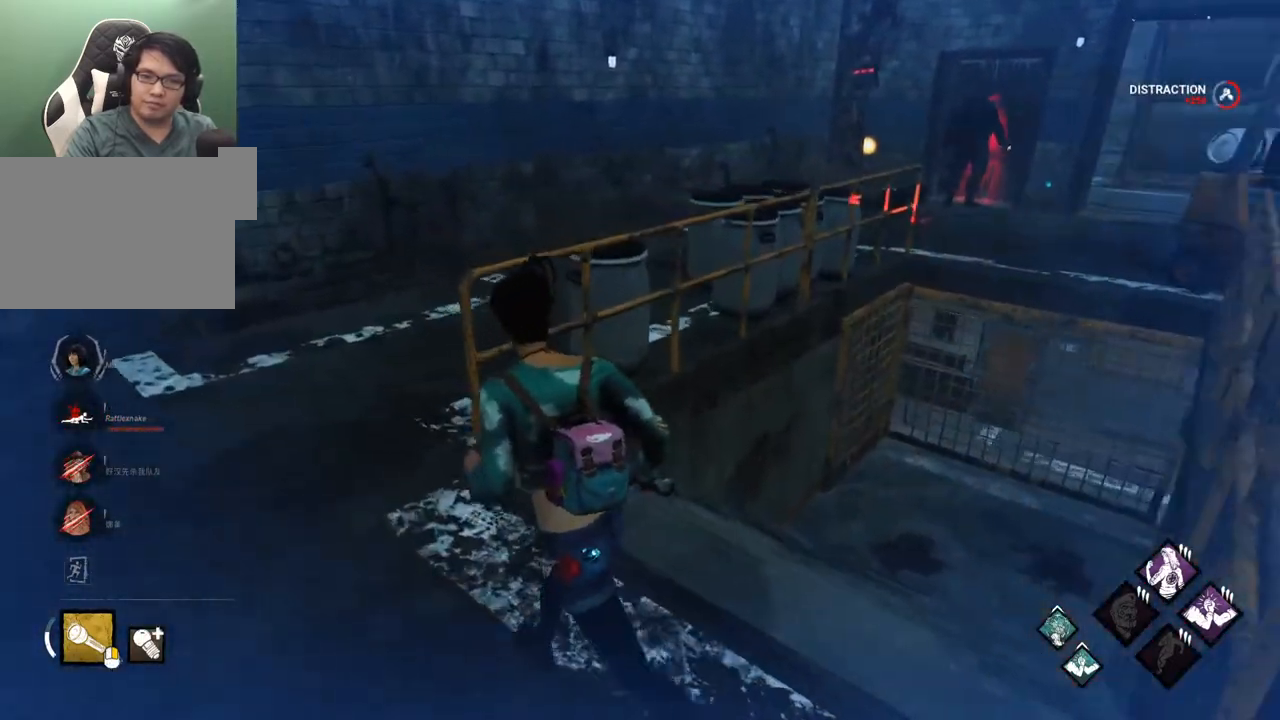
Gameplay with keyboard and mouse; each line is a JSON object with the keys and mouse buttons held at the frame after it. "events" lists presses ("down") and releases ("up") of "1", "2", "3", "4", "5", "a", "alt", "c", "caps_lock", "ctrl", "d", "e", "f", "g", "q", "r", "s", "shift", "space", "t", "tab", "v", "w", "x", "z" and "mouse_wheel" between this image and that frame as [ms after this image, input, new state], when the widget could be followed in between. "mouse_wheel" = the "wheel" button of the "mouse" list. No other keys are recorded. "wheel" means that the mouse wheel is clicked or scrolled. "mouse_move" is the direction in which the mouse moves at that frame (one of eight, or "still"), when it could be read.
{"keys": ["a", "shift", "w"], "mouse": [], "mouse_move": "still", "events": []}
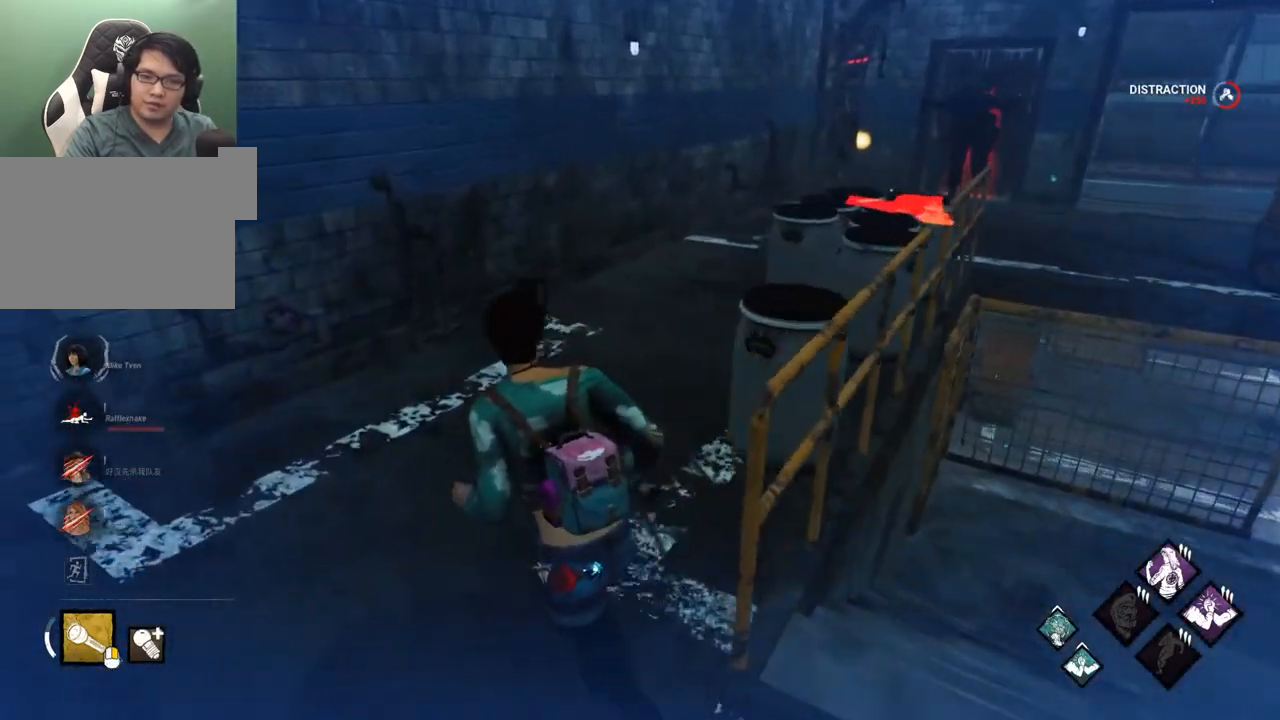
{"keys": ["w"], "mouse": [], "mouse_move": "still", "events": [[100, "a", "up"], [183, "shift", "up"]]}
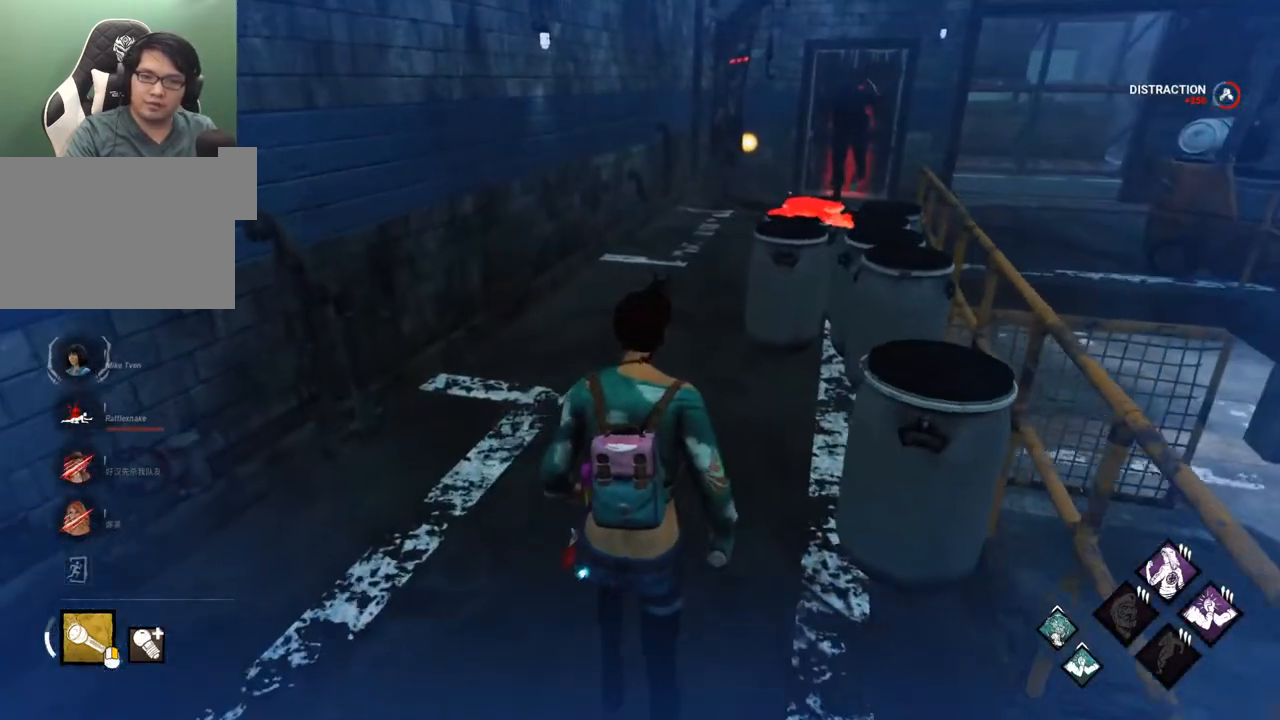
{"keys": ["w"], "mouse": [], "mouse_move": "still", "events": []}
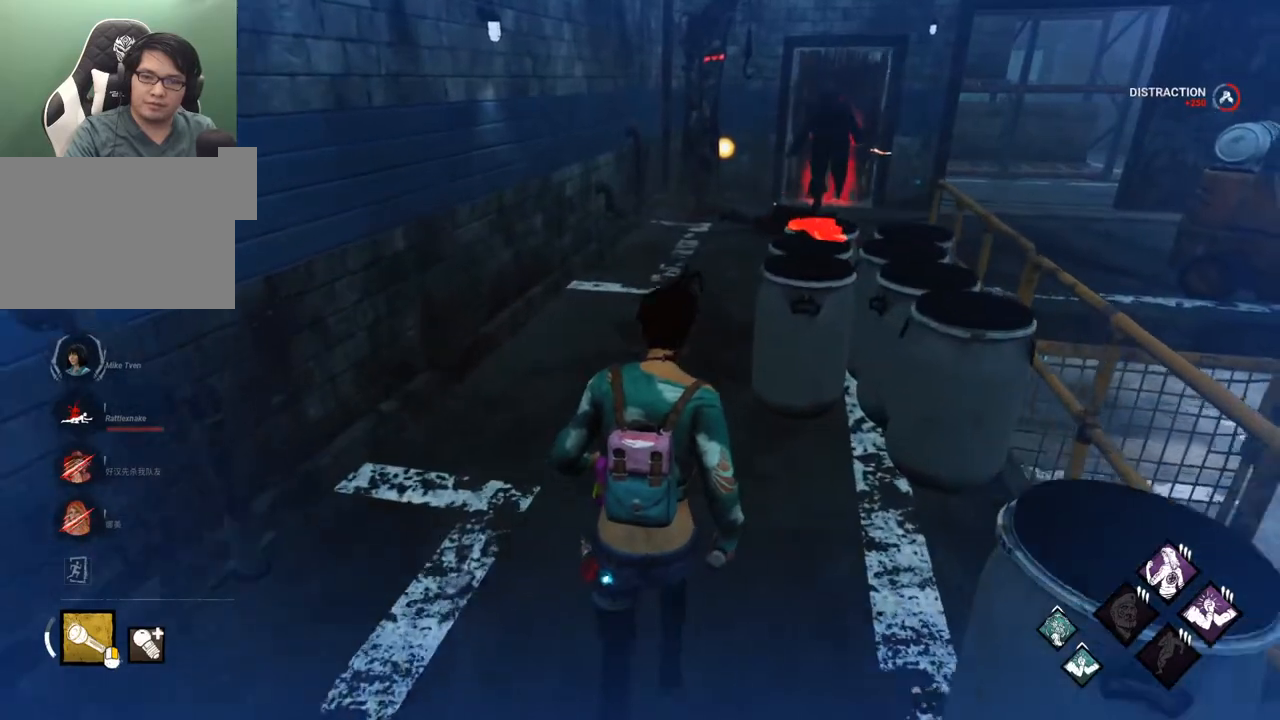
{"keys": ["w"], "mouse": [], "mouse_move": "still", "events": []}
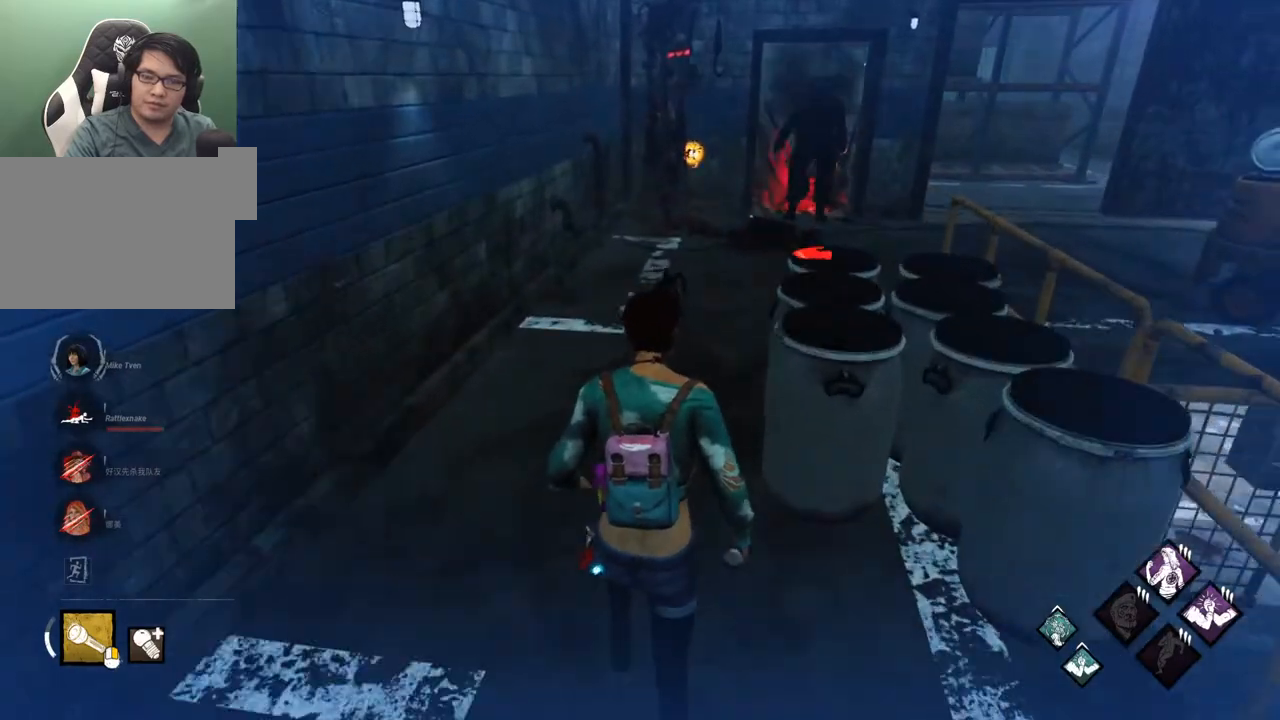
{"keys": ["w"], "mouse": [], "mouse_move": "still", "events": []}
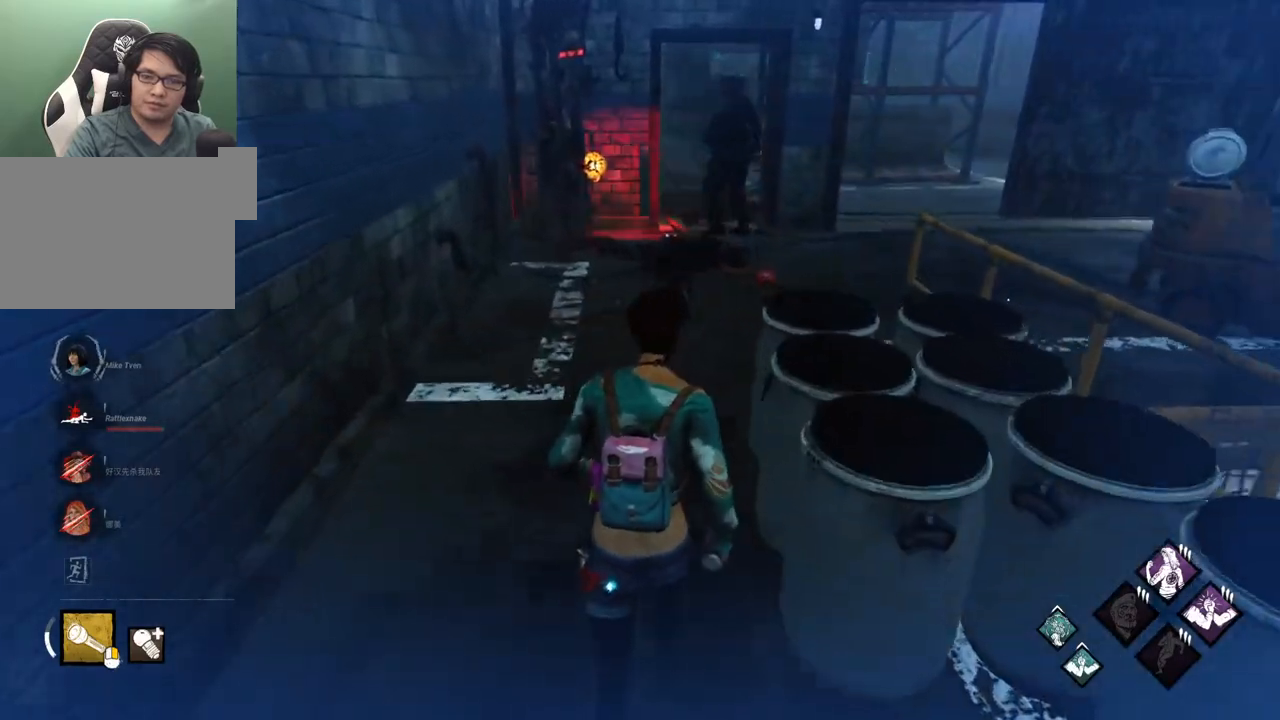
{"keys": ["w"], "mouse": [], "mouse_move": "still", "events": []}
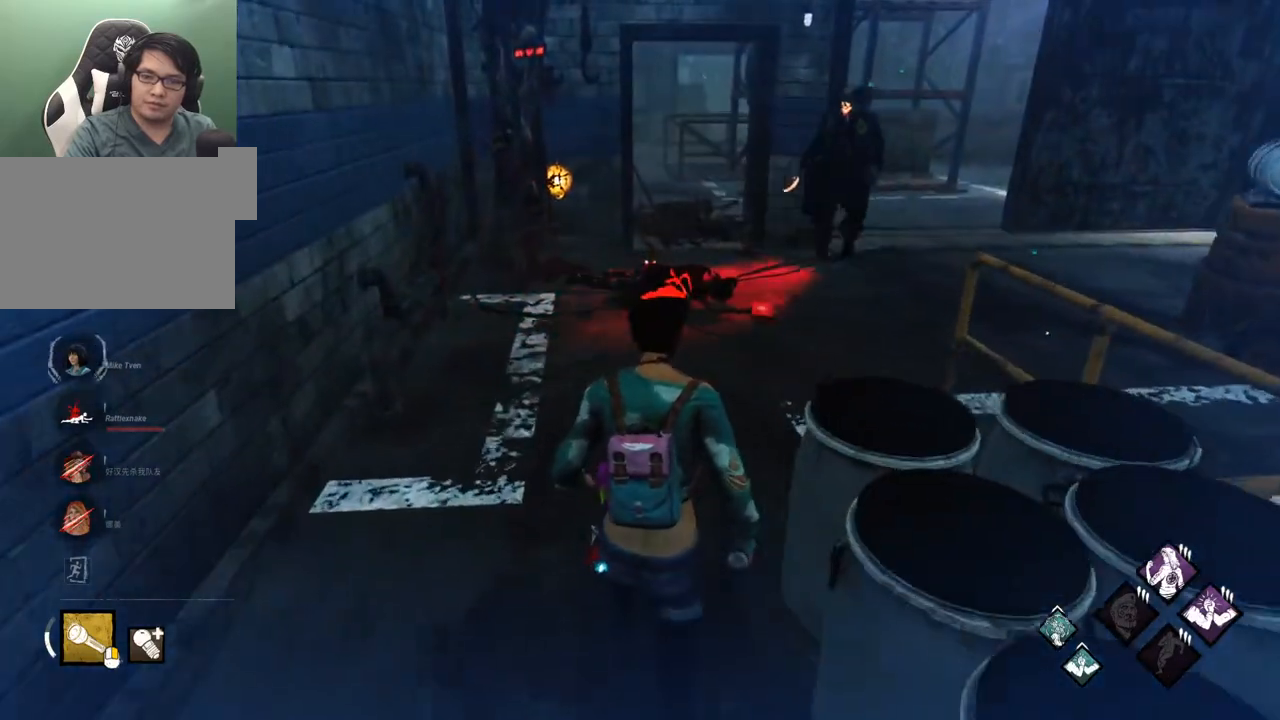
{"keys": ["s", "shift"], "mouse": [], "mouse_move": "still", "events": [[117, "w", "up"], [217, "s", "down"], [317, "a", "down"], [350, "shift", "down"], [450, "a", "up"]]}
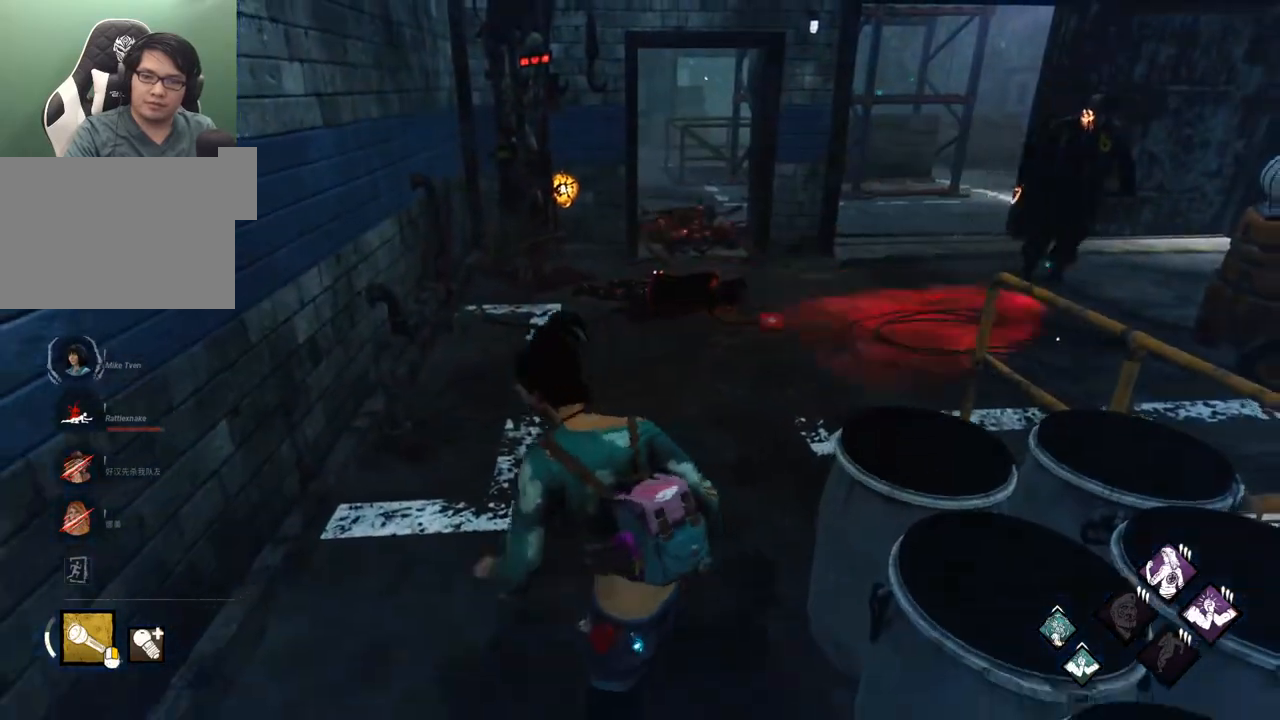
{"keys": ["d", "shift"], "mouse": [], "mouse_move": "still", "events": [[183, "d", "down"], [467, "s", "up"]]}
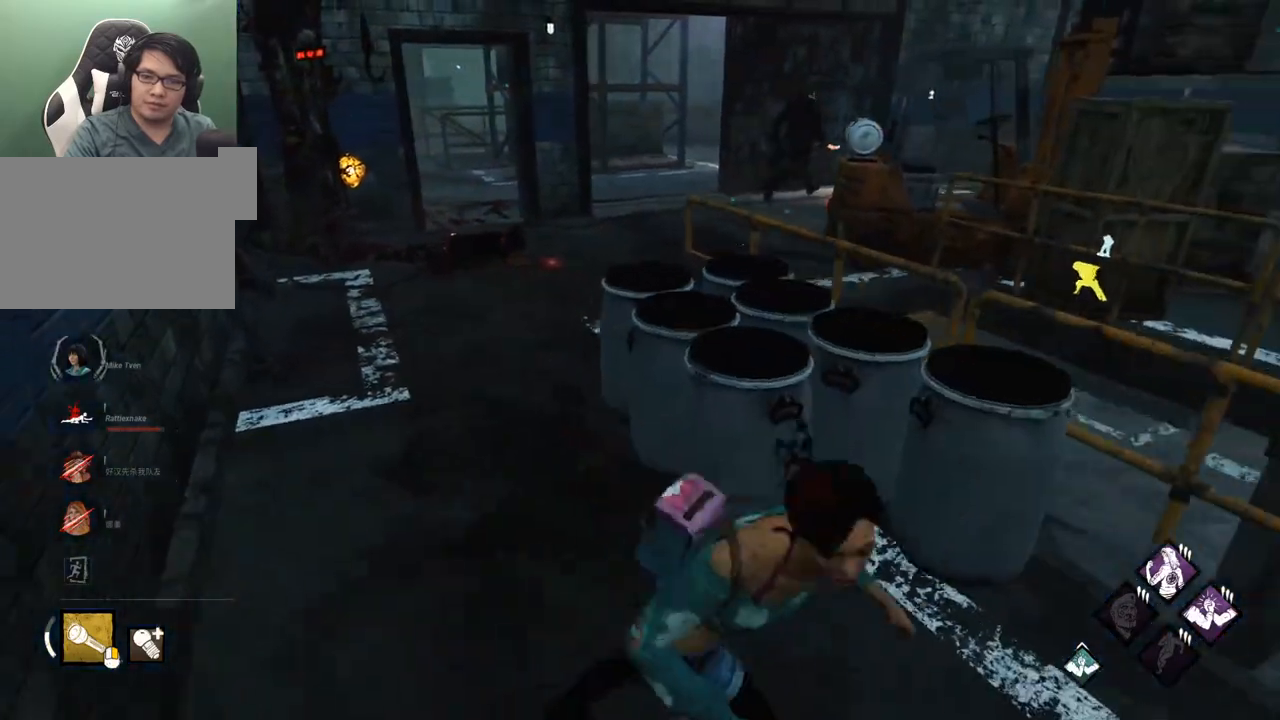
{"keys": ["a", "shift", "w"], "mouse": [], "mouse_move": "still", "events": [[100, "s", "down"], [200, "a", "down"], [250, "d", "up"], [300, "s", "up"], [383, "w", "down"]]}
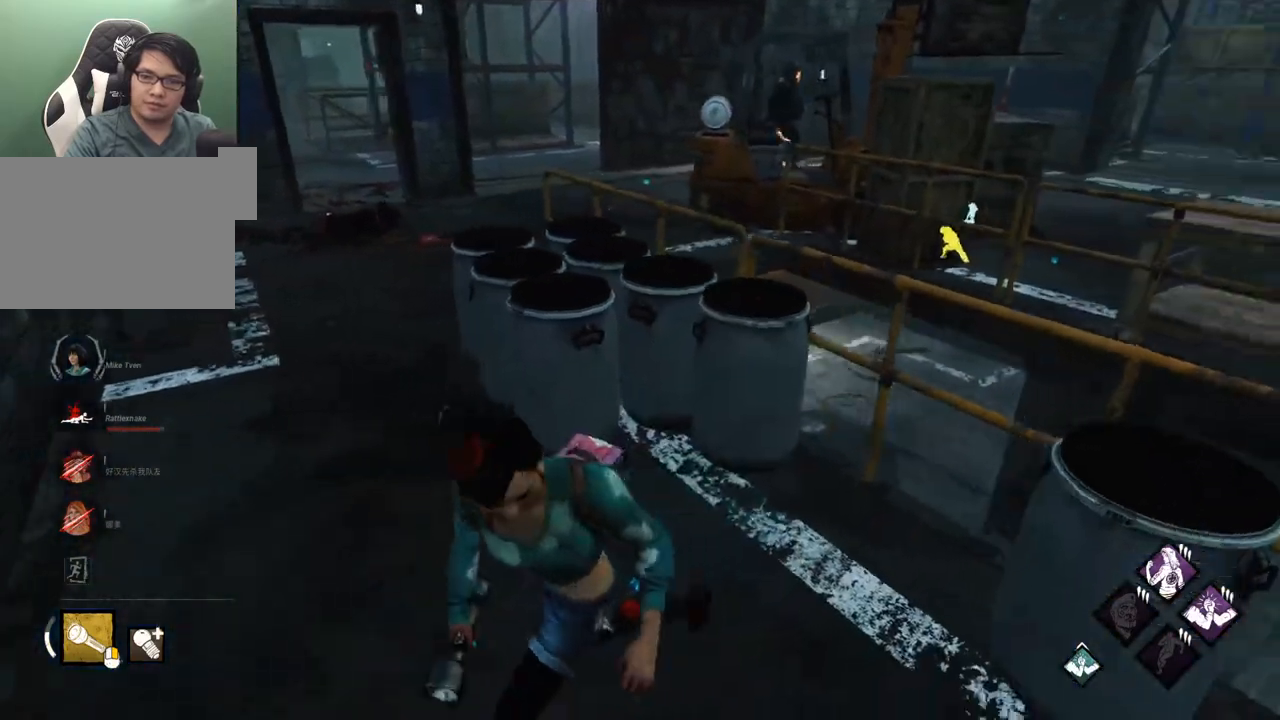
{"keys": ["a", "shift", "w"], "mouse": [], "mouse_move": "still", "events": [[117, "a", "up"], [217, "a", "down"]]}
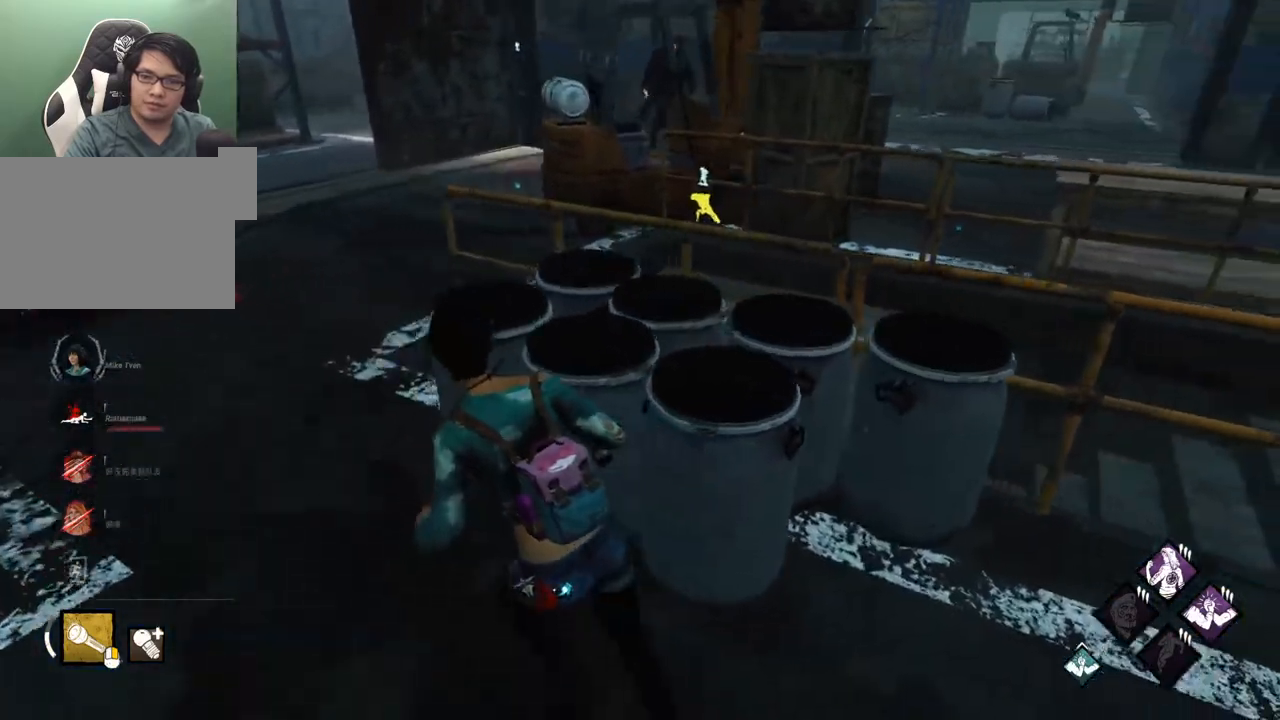
{"keys": ["a", "shift"], "mouse": [], "mouse_move": "still", "events": [[83, "w", "up"], [233, "w", "down"], [333, "w", "up"]]}
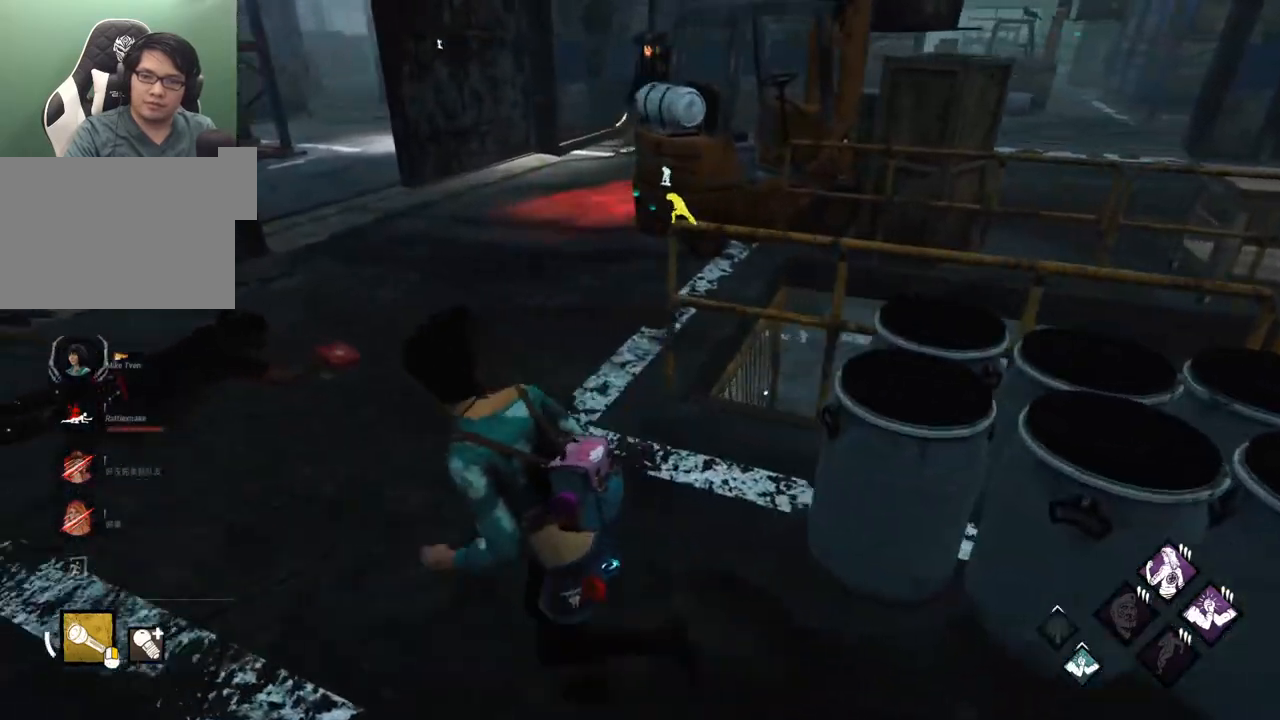
{"keys": ["d", "shift"], "mouse": [], "mouse_move": "still", "events": [[67, "w", "down"], [100, "a", "up"], [100, "d", "down"], [100, "w", "up"], [400, "s", "down"], [483, "s", "up"]]}
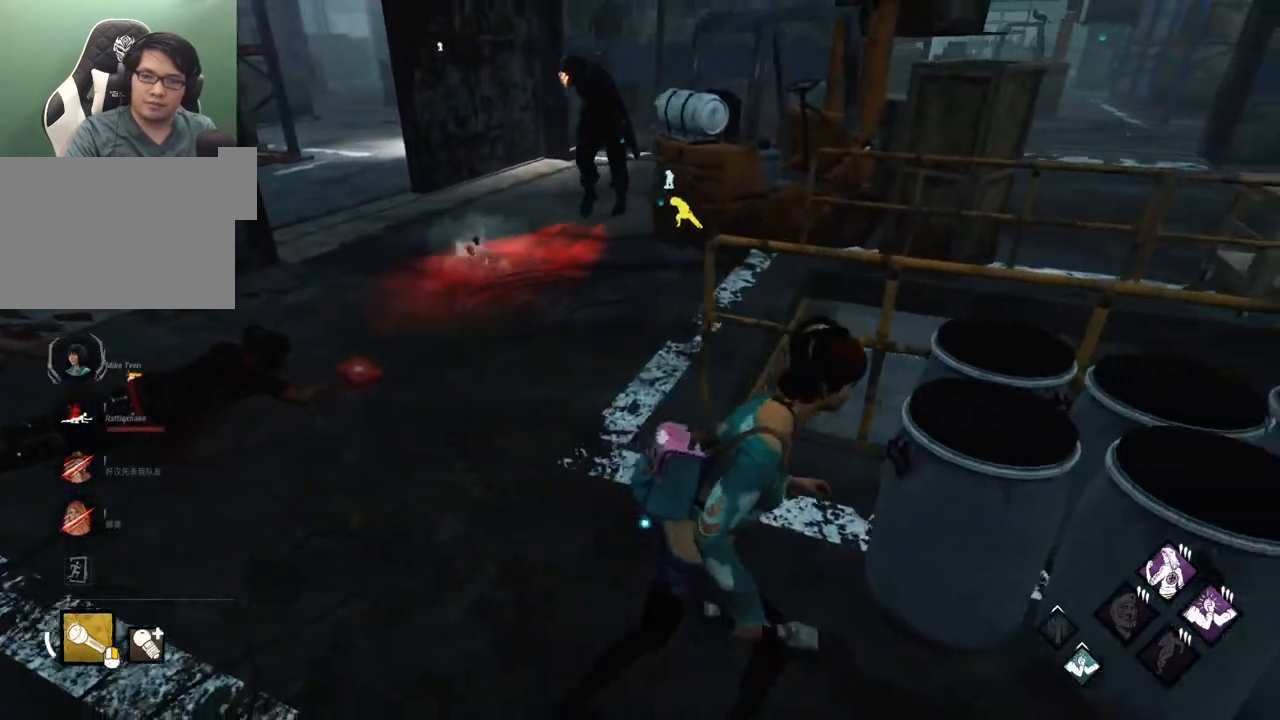
{"keys": ["d", "s", "shift"], "mouse": [], "mouse_move": "left", "events": [[167, "s", "down"]]}
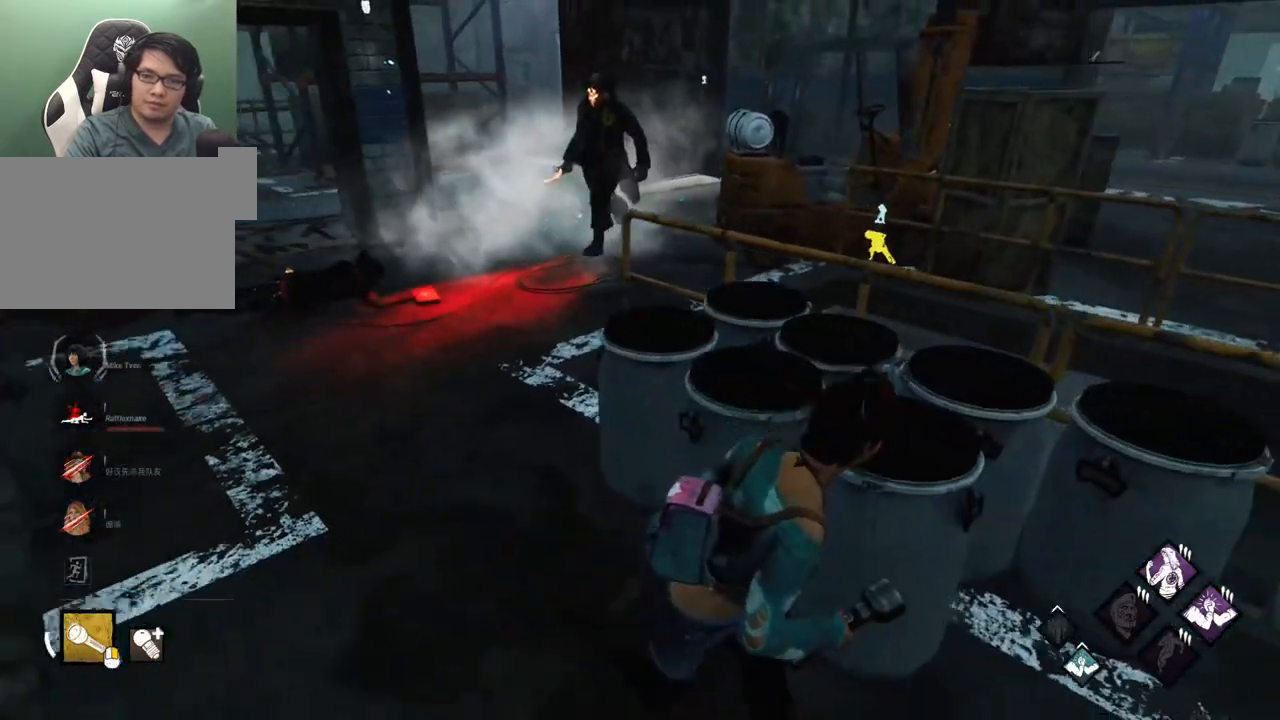
{"keys": ["d", "s", "shift"], "mouse": [], "mouse_move": "still", "events": []}
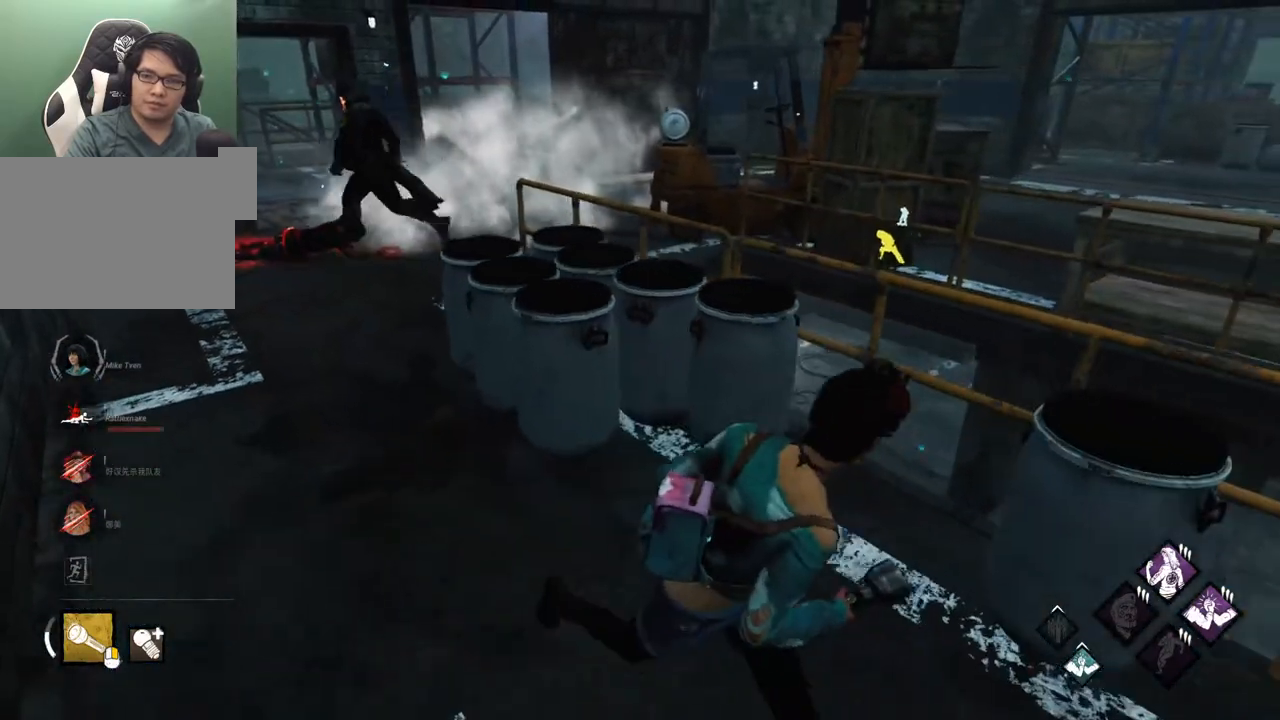
{"keys": ["shift", "w"], "mouse": [], "mouse_move": "left", "events": [[67, "s", "up"], [100, "a", "down"], [150, "d", "up"], [200, "w", "down"], [433, "a", "up"]]}
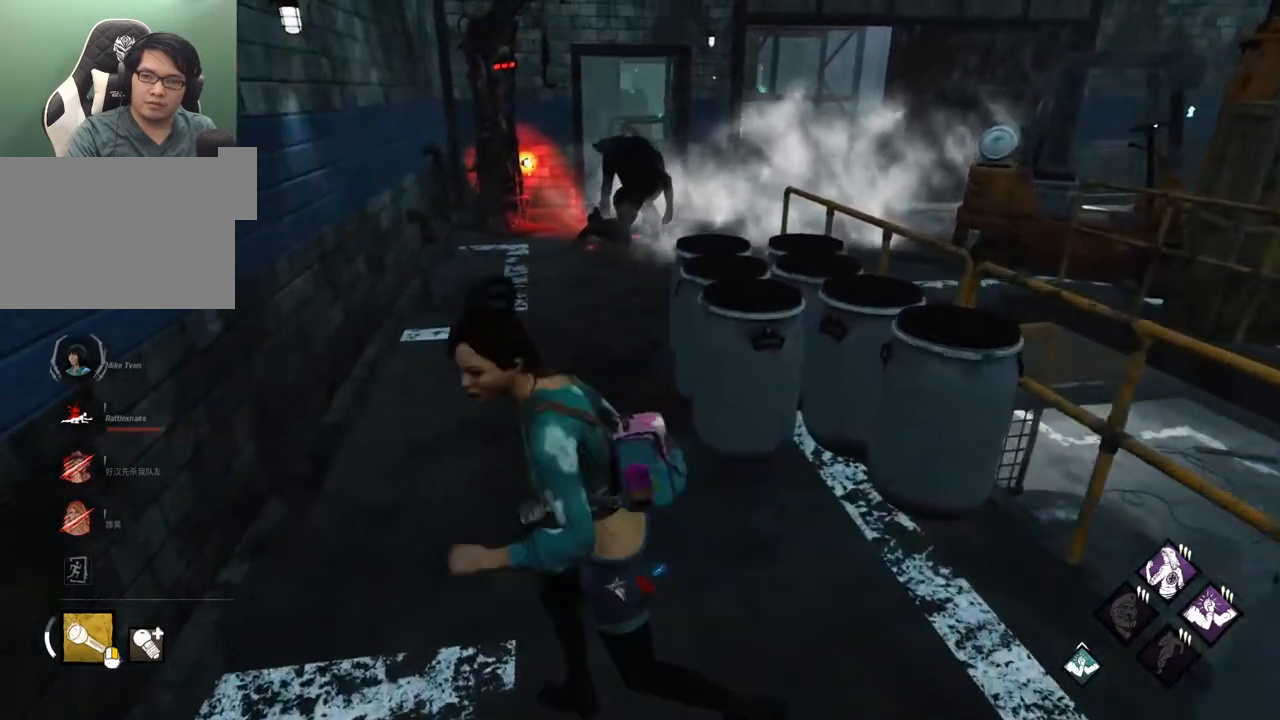
{"keys": ["d", "shift", "w"], "mouse": [], "mouse_move": "still", "events": [[500, "d", "down"]]}
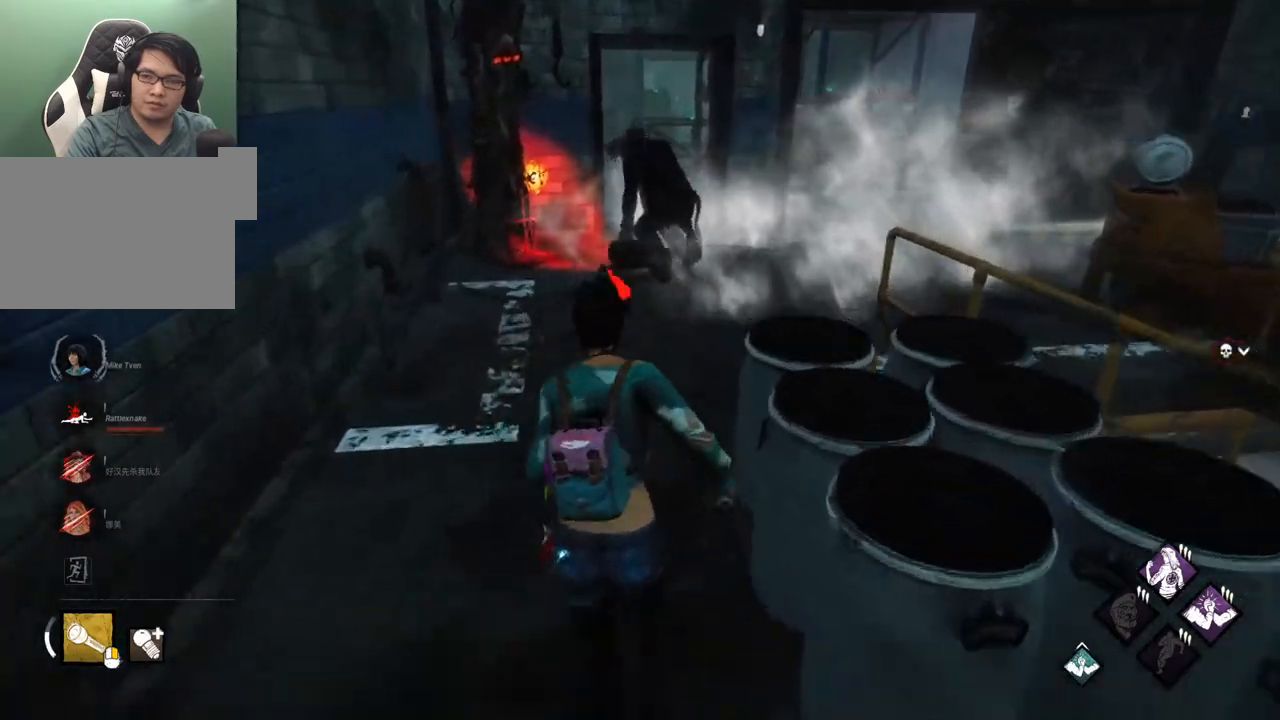
{"keys": ["d", "shift"], "mouse": [], "mouse_move": "still", "events": [[50, "w", "up"], [183, "s", "down"], [317, "s", "up"]]}
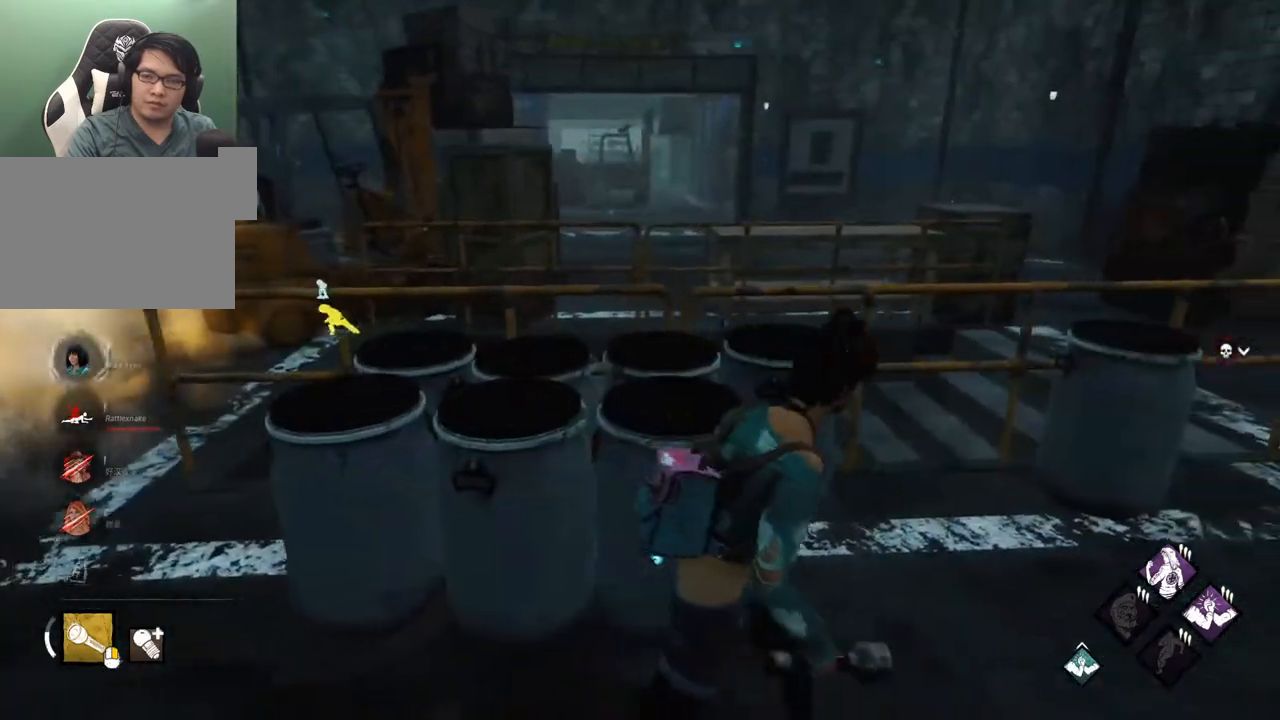
{"keys": ["d", "shift", "w"], "mouse": [], "mouse_move": "still", "events": [[17, "w", "down"]]}
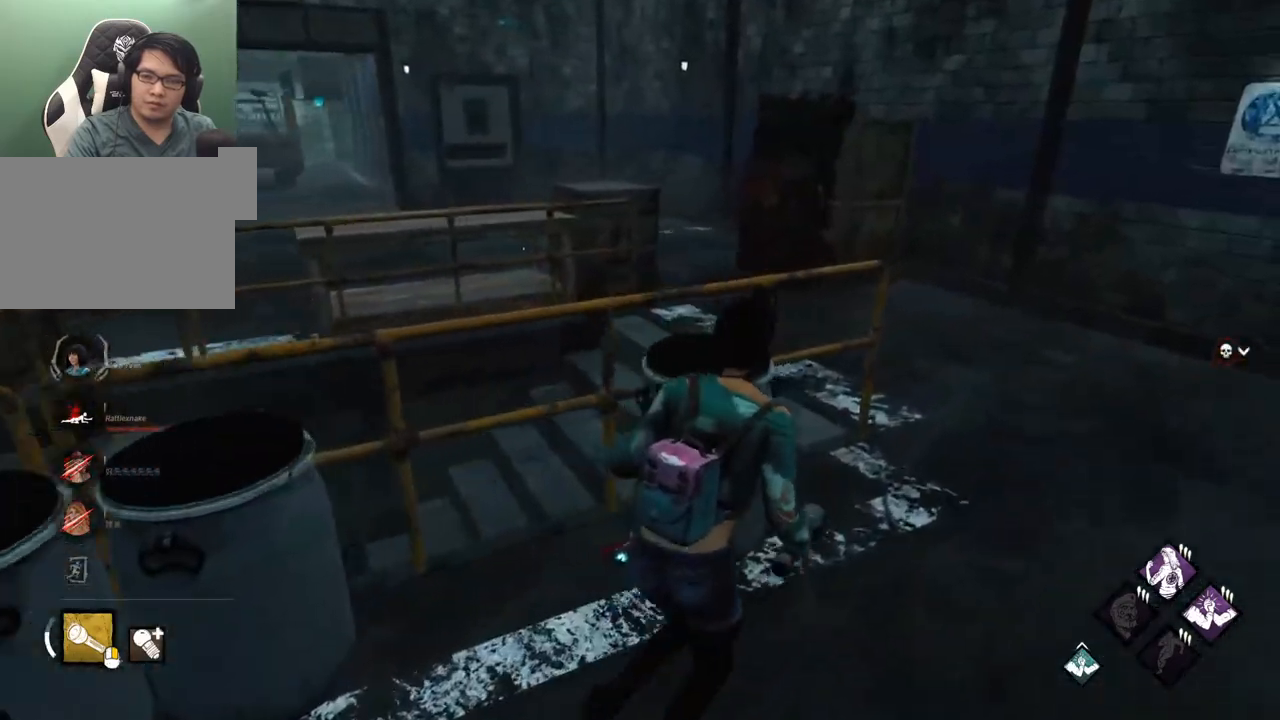
{"keys": ["d", "shift"], "mouse": [], "mouse_move": "left", "events": [[83, "w", "up"]]}
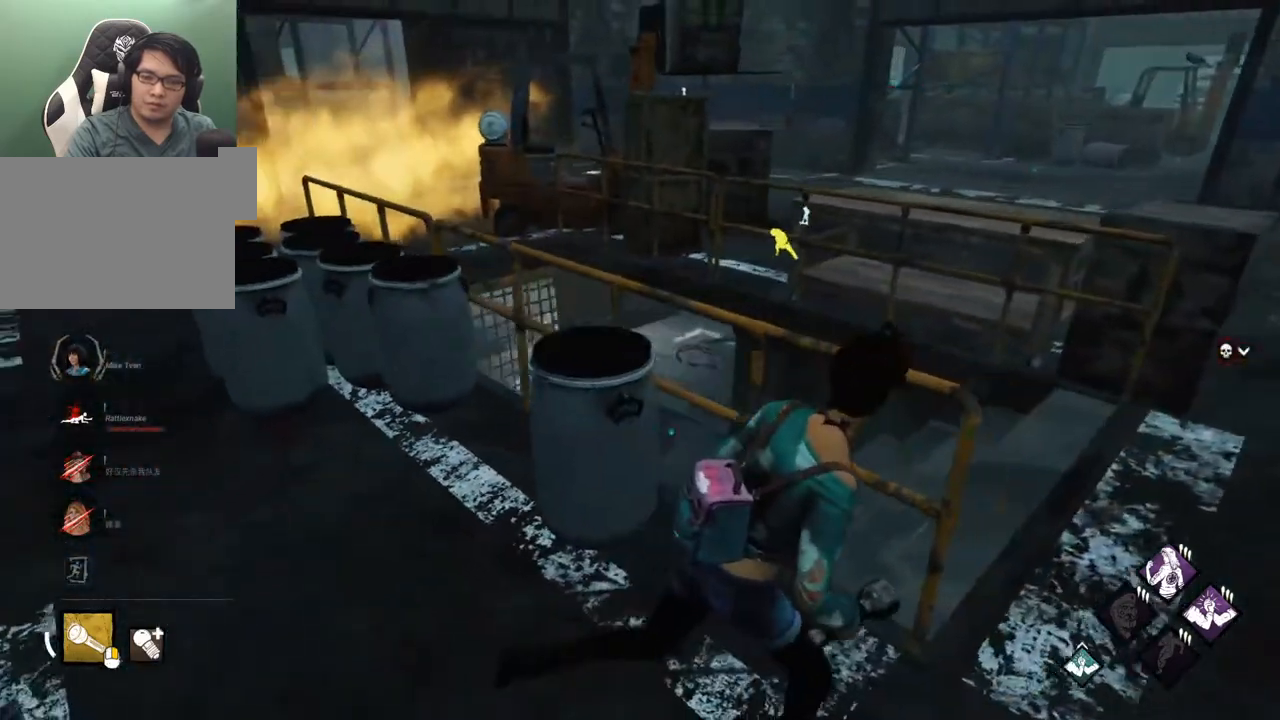
{"keys": ["d", "shift", "w"], "mouse": [], "mouse_move": "left", "events": [[467, "w", "down"]]}
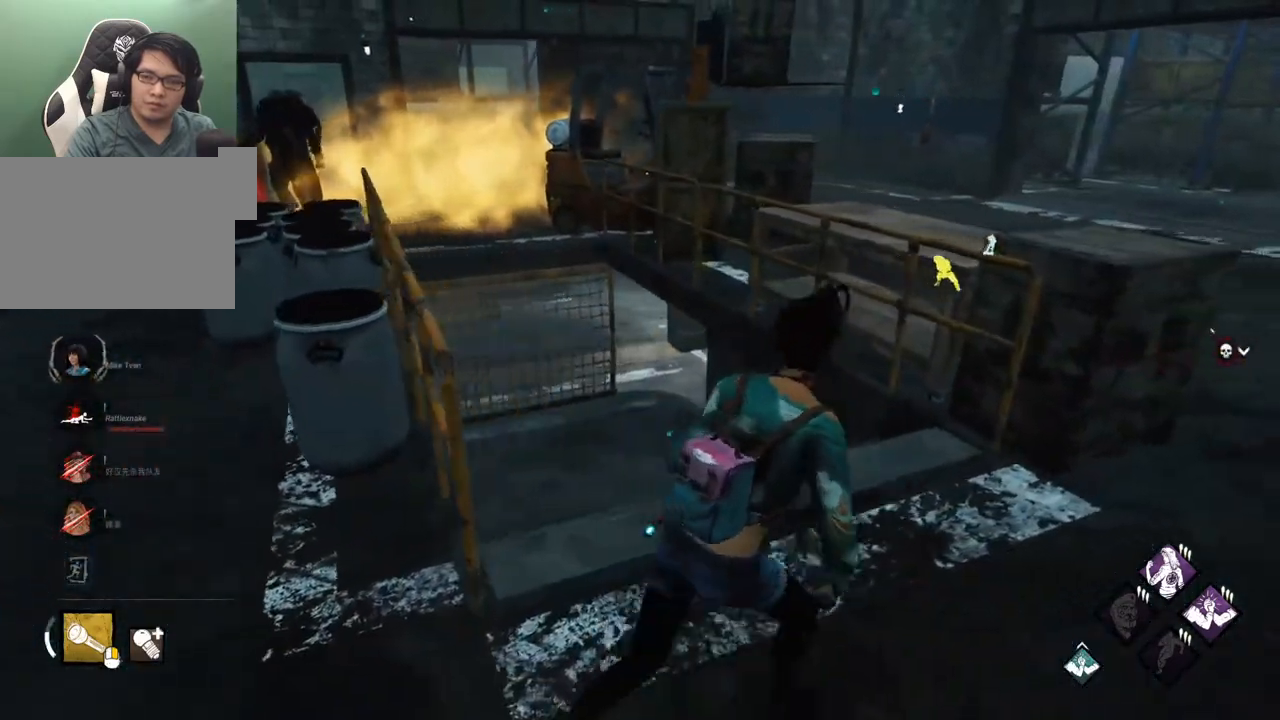
{"keys": ["d", "shift"], "mouse": [], "mouse_move": "still", "events": [[150, "w", "up"], [300, "w", "down"], [433, "w", "up"]]}
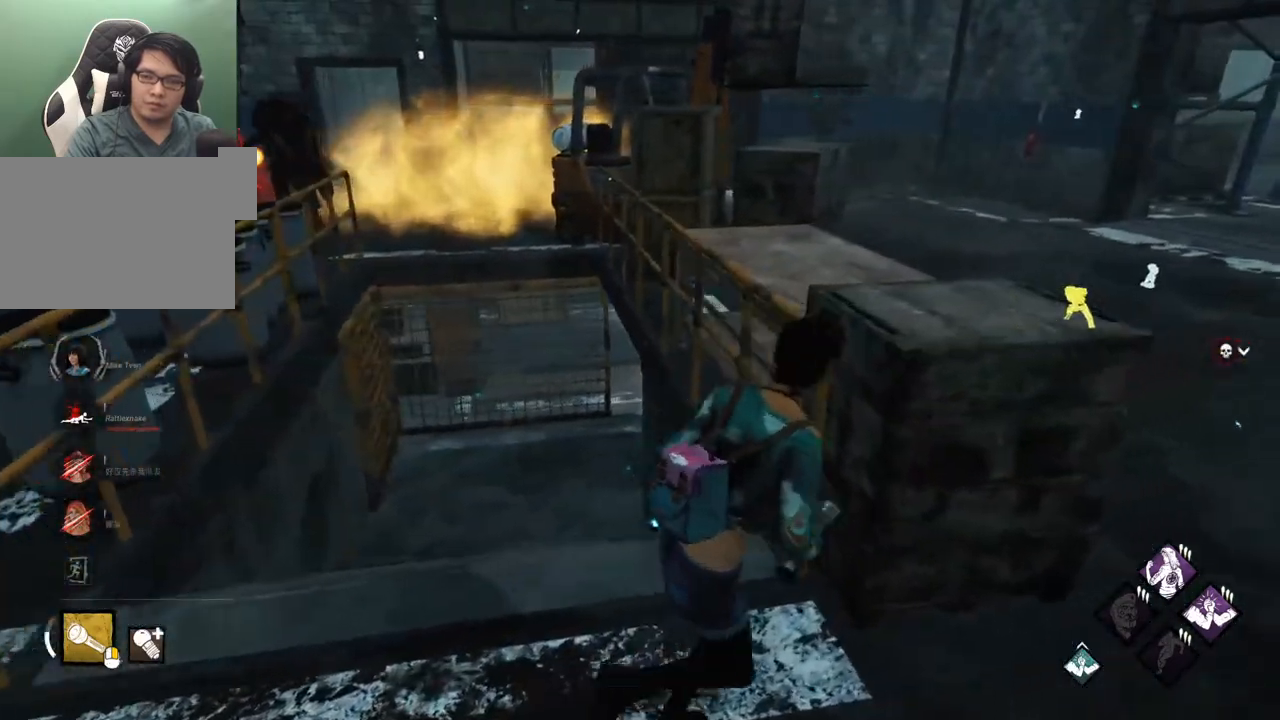
{"keys": ["d", "shift", "w"], "mouse": [], "mouse_move": "right", "events": [[317, "w", "down"]]}
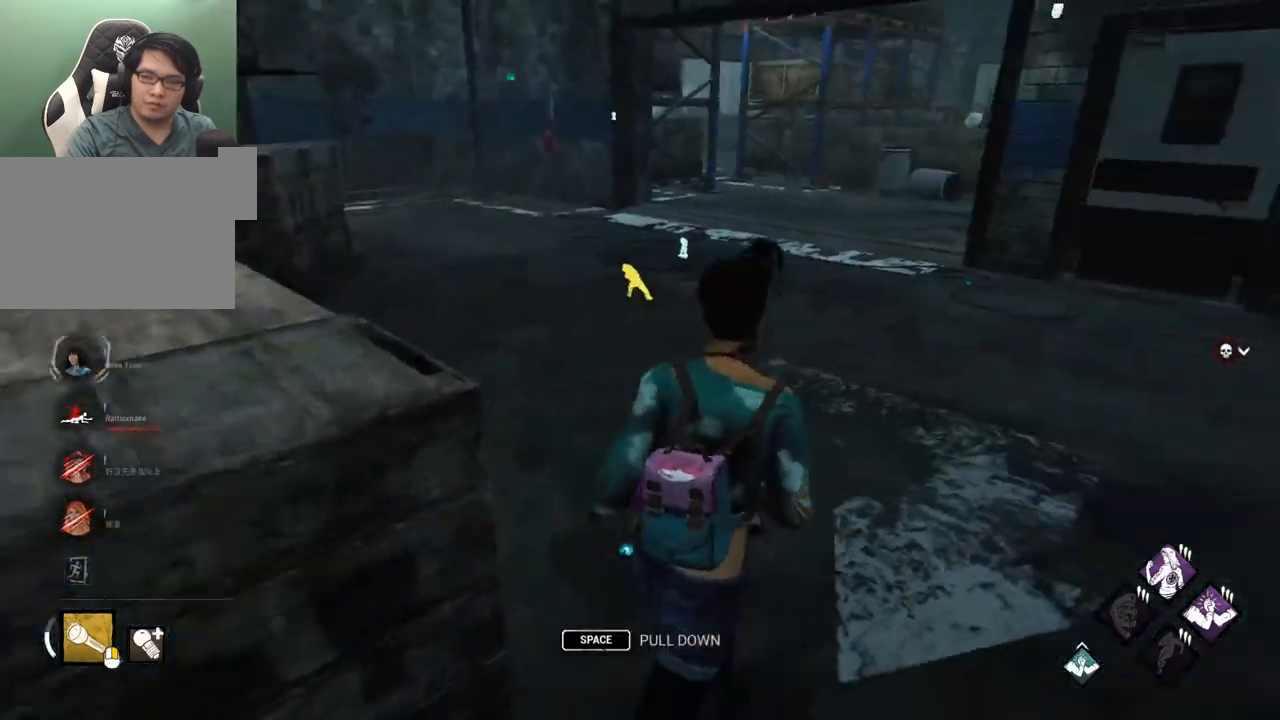
{"keys": ["shift", "w"], "mouse": [], "mouse_move": "still", "events": [[50, "d", "up"]]}
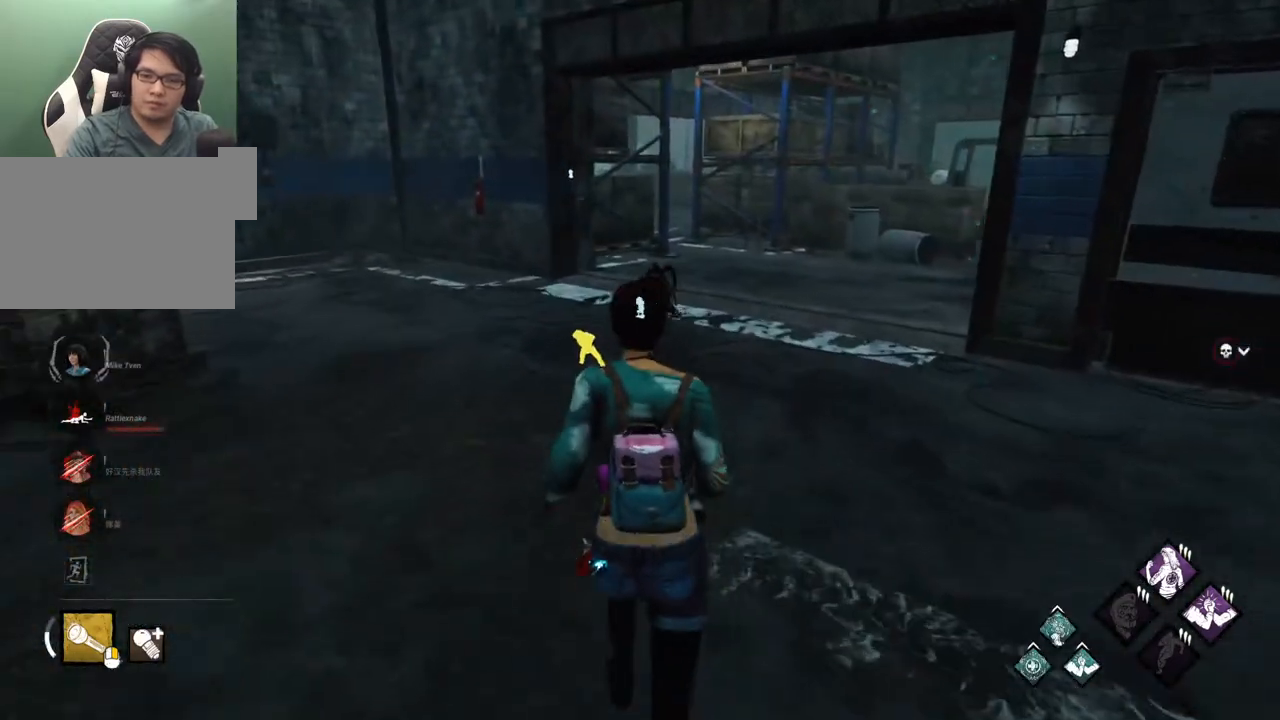
{"keys": ["d", "shift"], "mouse": [], "mouse_move": "still", "events": [[250, "d", "down"], [483, "w", "up"]]}
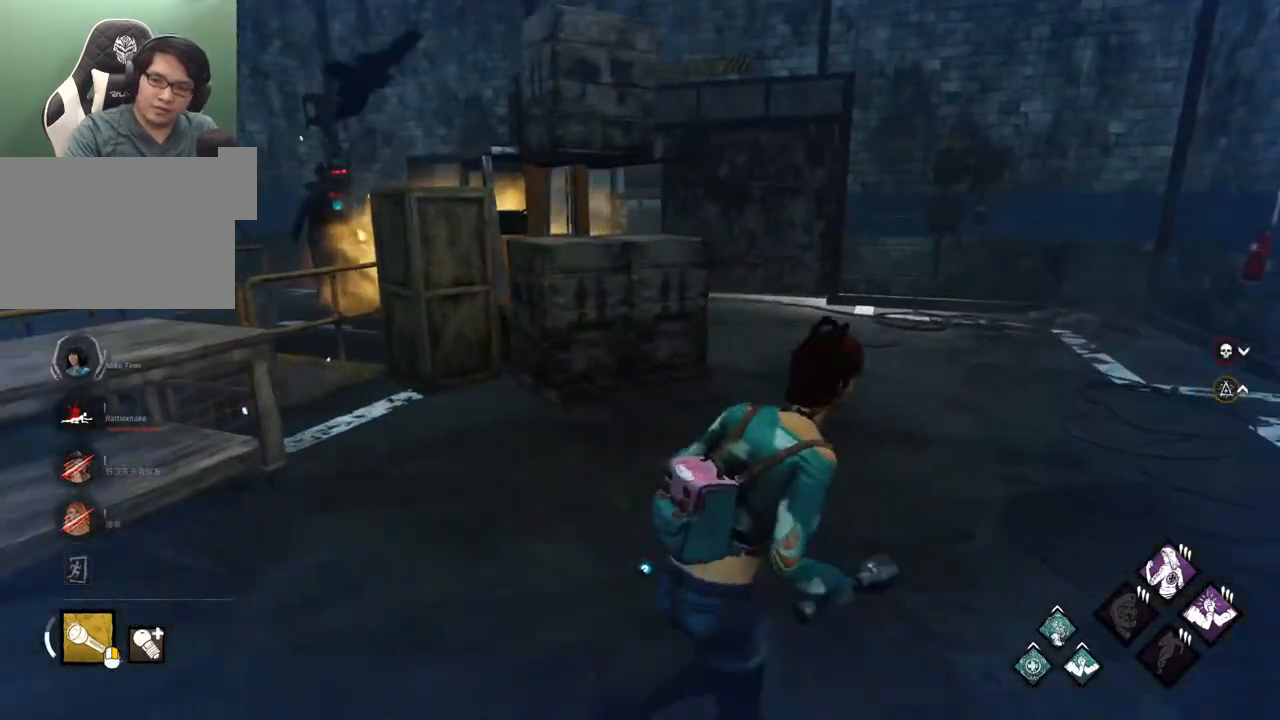
{"keys": ["d", "s", "shift"], "mouse": [], "mouse_move": "still", "events": [[450, "s", "down"]]}
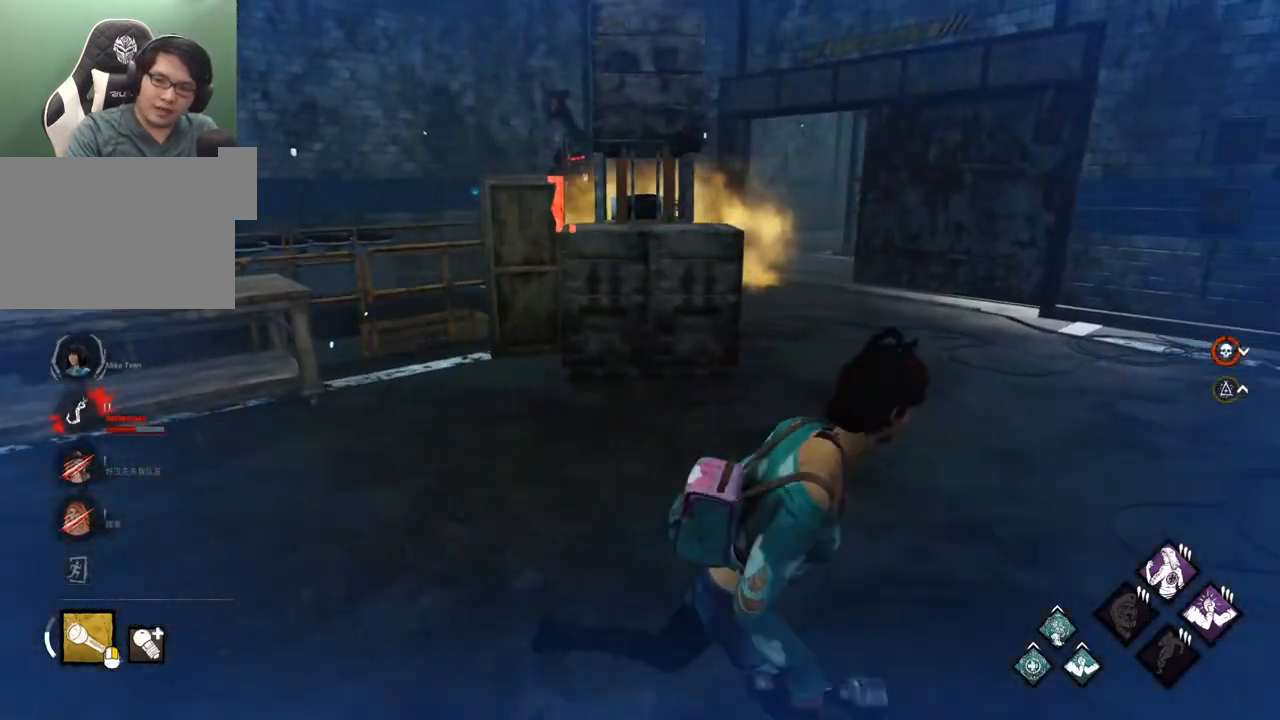
{"keys": ["d", "shift", "w"], "mouse": [], "mouse_move": "right", "events": [[233, "s", "up"], [417, "w", "down"]]}
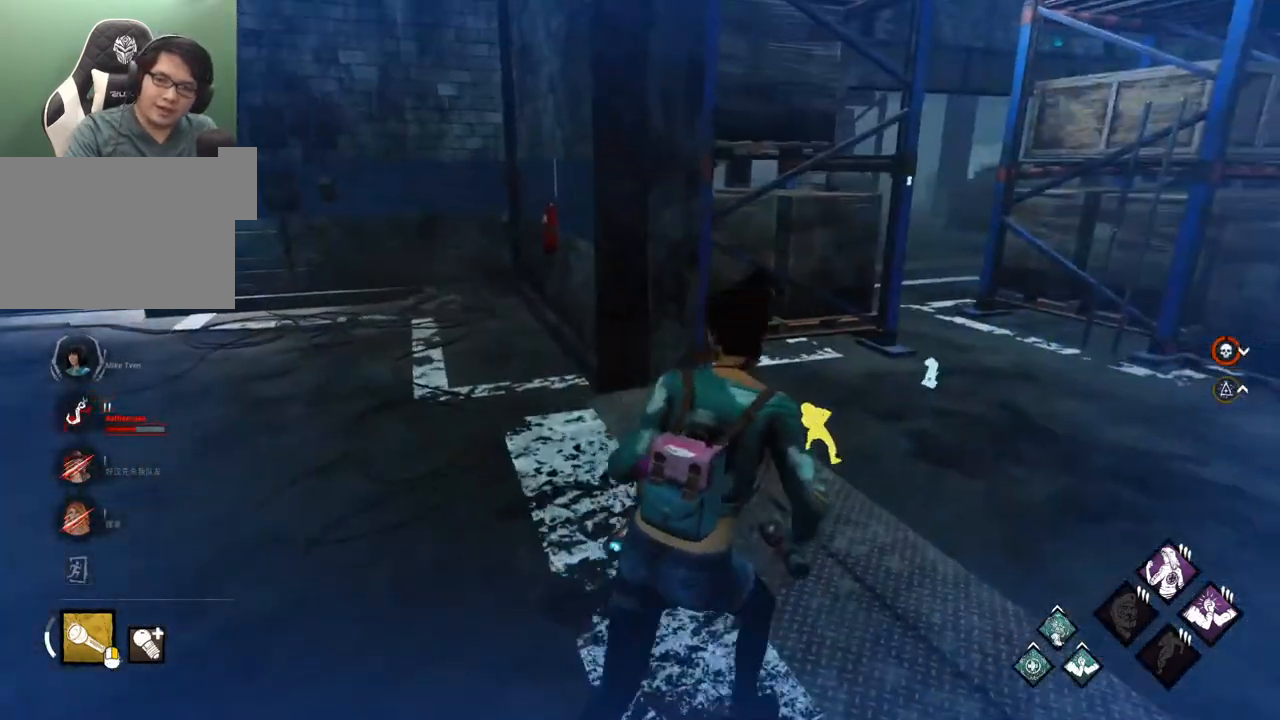
{"keys": ["d", "s", "shift"], "mouse": [], "mouse_move": "left", "events": [[250, "w", "up"], [433, "s", "down"]]}
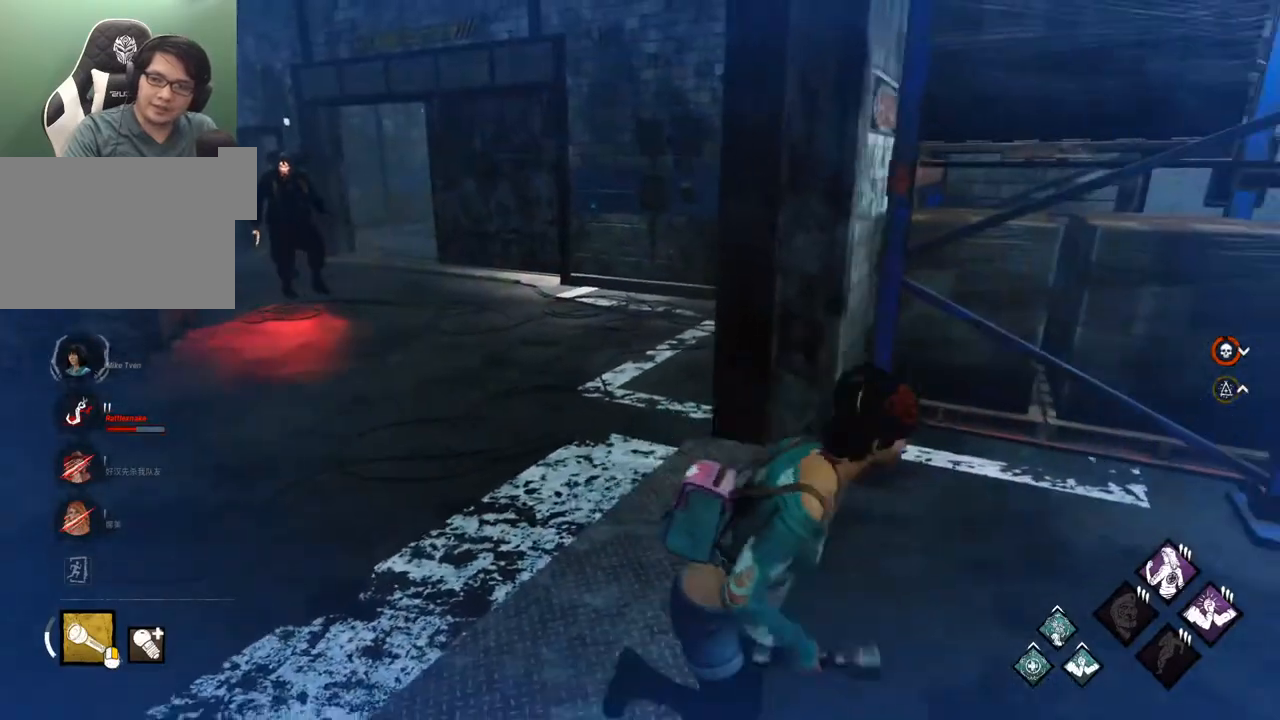
{"keys": ["shift", "w"], "mouse": [], "mouse_move": "still", "events": [[117, "s", "up"], [267, "w", "down"], [317, "d", "up"]]}
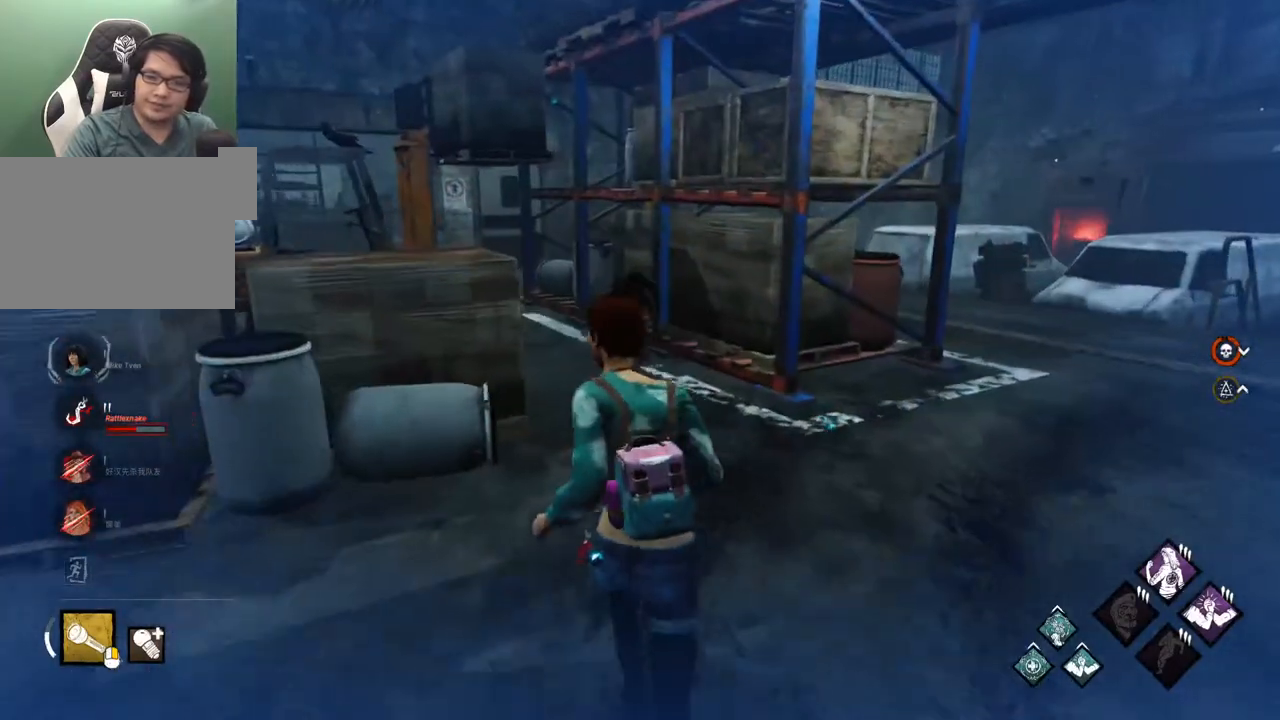
{"keys": ["shift", "w"], "mouse": [], "mouse_move": "still", "events": [[50, "d", "down"], [133, "d", "up"]]}
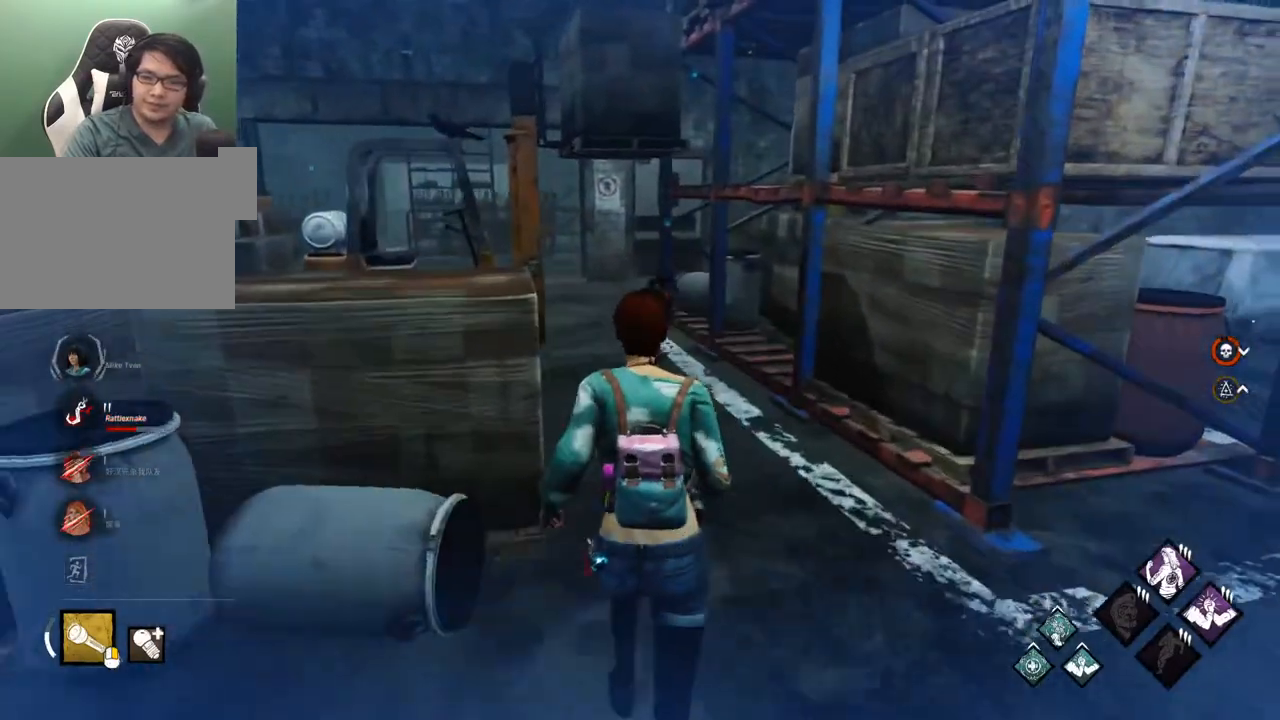
{"keys": ["shift", "w"], "mouse": [], "mouse_move": "left", "events": []}